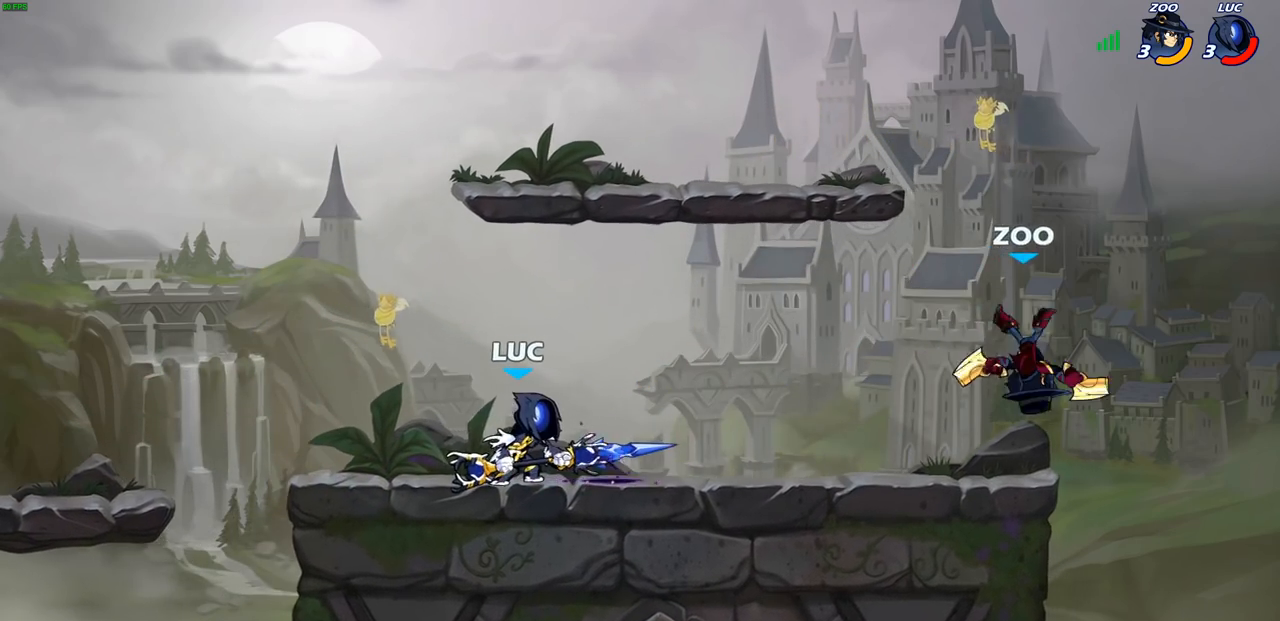
Gameplay with a controller (PlayStation layout); each line is a JSON object with the inputs held at the frame after it. "events" lists button and stick changes between this image and that frame as [ms after this image, input, new state], when the widget could be followed in between.
{"buttons": [], "left_stick": "center", "right_stick": "center", "events": [[17, "left_stick", "right"], [183, "R1", "down"], [183, "R2", "down"], [233, "CROSS", "down"], [267, "left_stick", "up-right"], [300, "R1", "up"], [300, "R2", "up"], [333, "SQUARE", "down"], [367, "CROSS", "up"], [383, "SQUARE", "up"], [433, "left_stick", "center"]]}
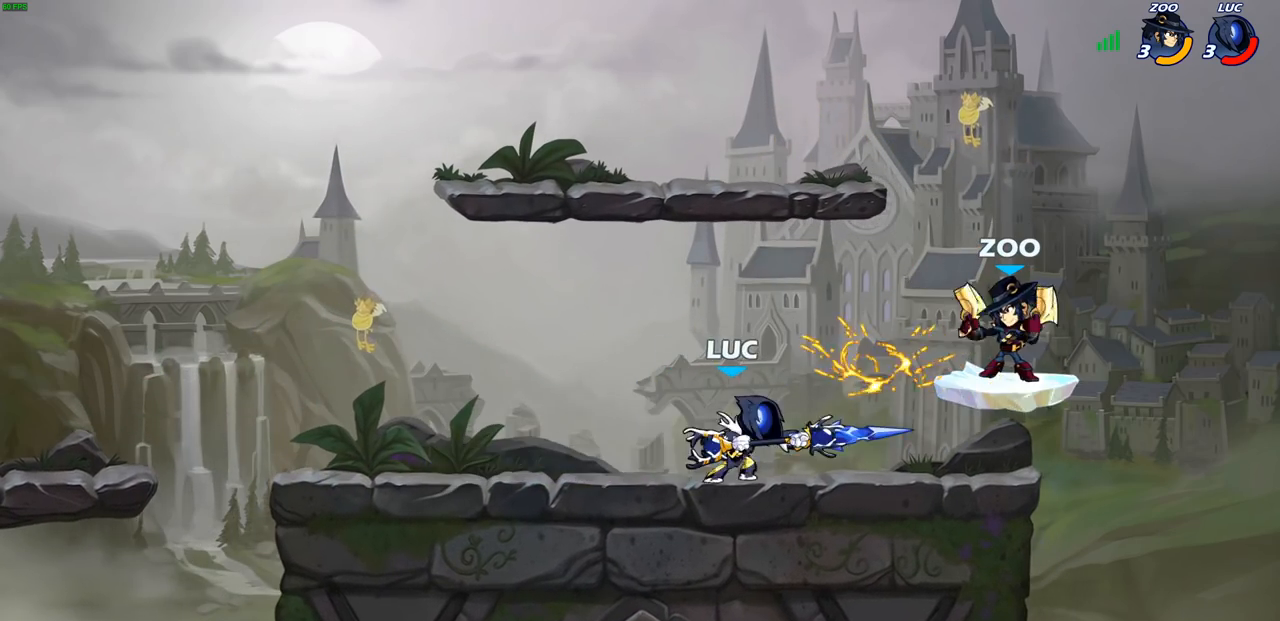
{"buttons": [], "left_stick": "left", "right_stick": "center", "events": [[233, "left_stick", "left"]]}
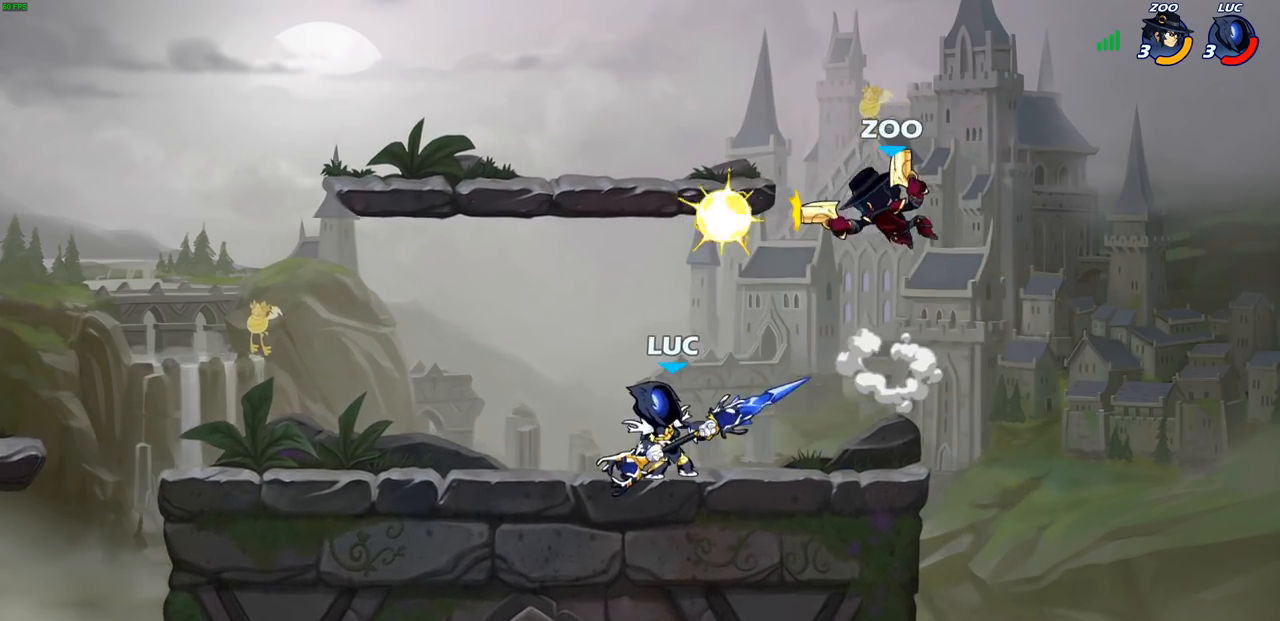
{"buttons": [], "left_stick": "right", "right_stick": "center", "events": [[117, "R1", "down"], [117, "R2", "down"], [233, "R1", "up"], [267, "R2", "up"], [300, "left_stick", "right"]]}
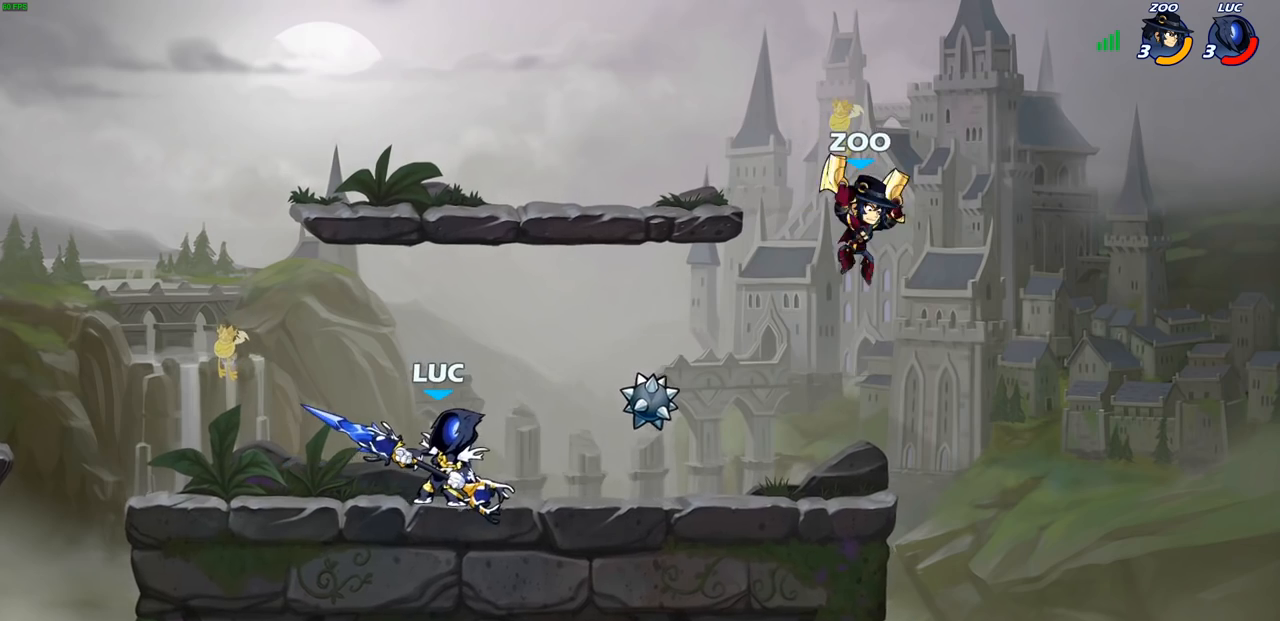
{"buttons": [], "left_stick": "center", "right_stick": "center", "events": [[33, "CIRCLE", "down"], [33, "R1", "down"], [33, "R2", "down"], [83, "R1", "up"], [100, "R2", "up"], [117, "CIRCLE", "up"], [350, "left_stick", "center"]]}
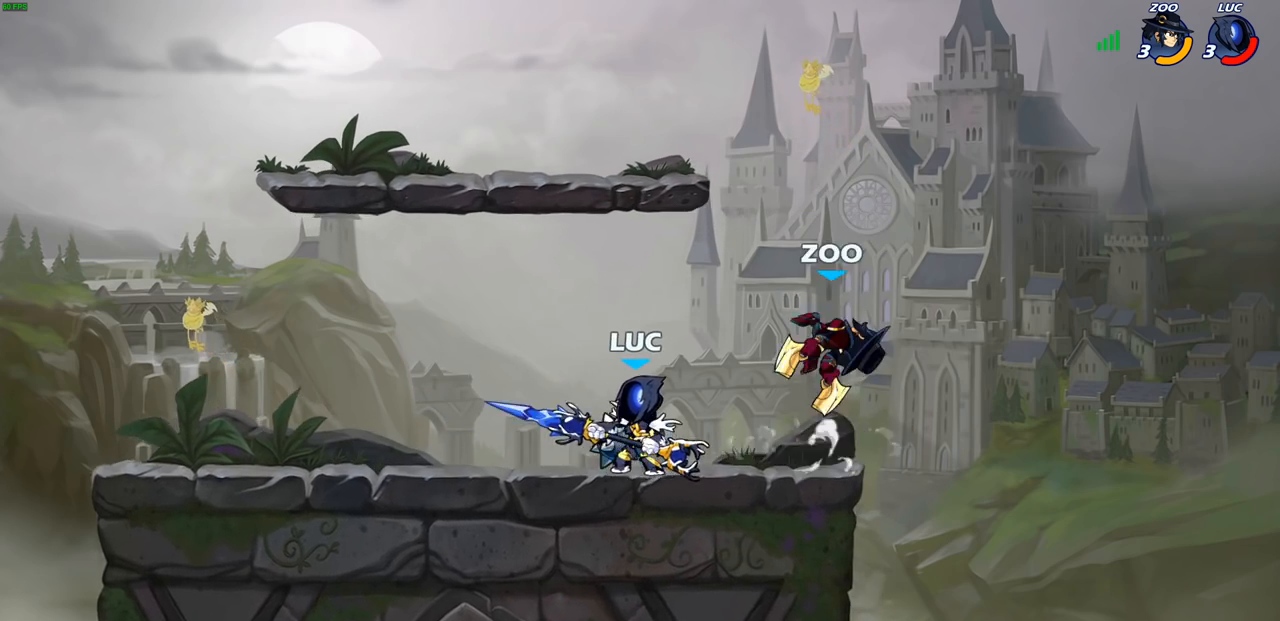
{"buttons": [], "left_stick": "center", "right_stick": "center", "events": [[17, "left_stick", "right"], [67, "CIRCLE", "down"], [117, "left_stick", "center"], [133, "CIRCLE", "up"]]}
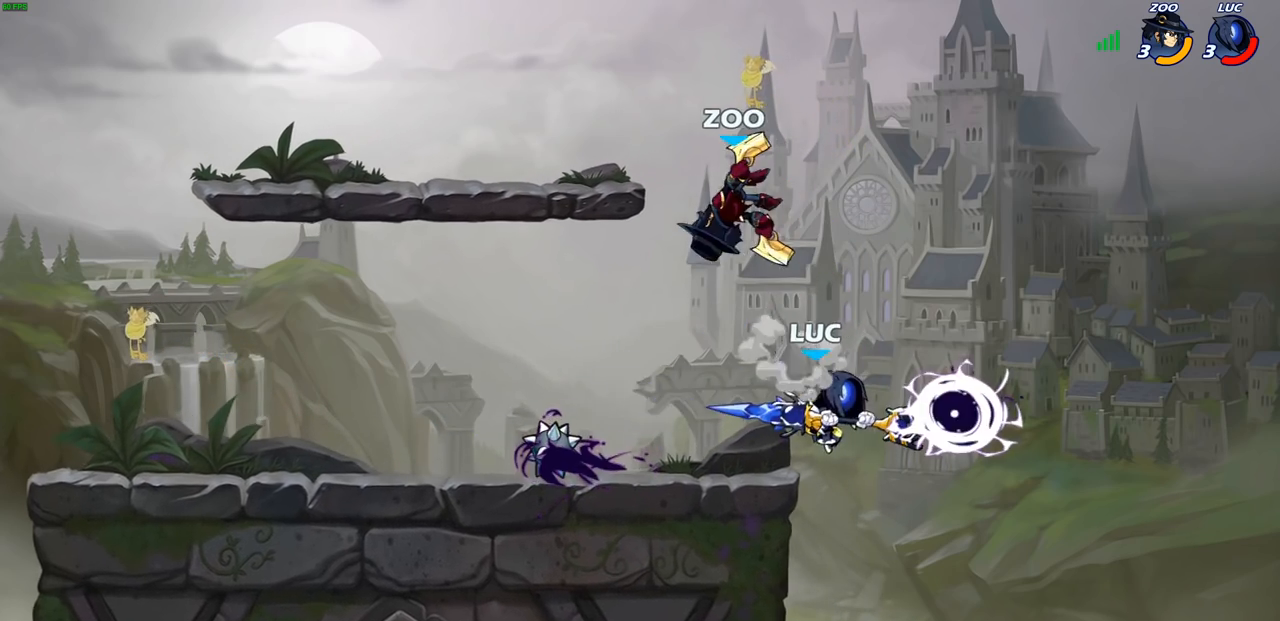
{"buttons": ["CROSS", "R1", "R2"], "left_stick": "left", "right_stick": "center", "events": [[167, "left_stick", "left"], [400, "CROSS", "down"], [483, "R1", "down"], [483, "R2", "down"]]}
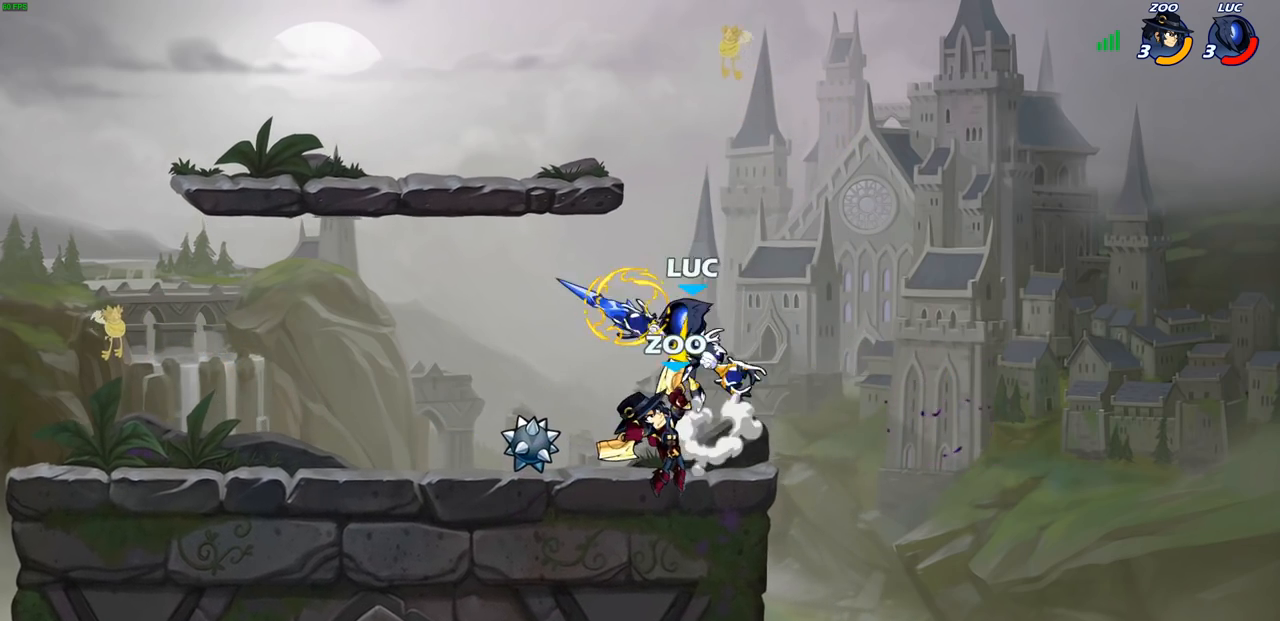
{"buttons": ["R1", "R2"], "left_stick": "right", "right_stick": "center", "events": [[50, "left_stick", "up"], [67, "CROSS", "up"], [167, "R1", "up"], [183, "R2", "up"], [217, "left_stick", "down-right"], [383, "left_stick", "right"], [467, "R1", "down"], [467, "R2", "down"]]}
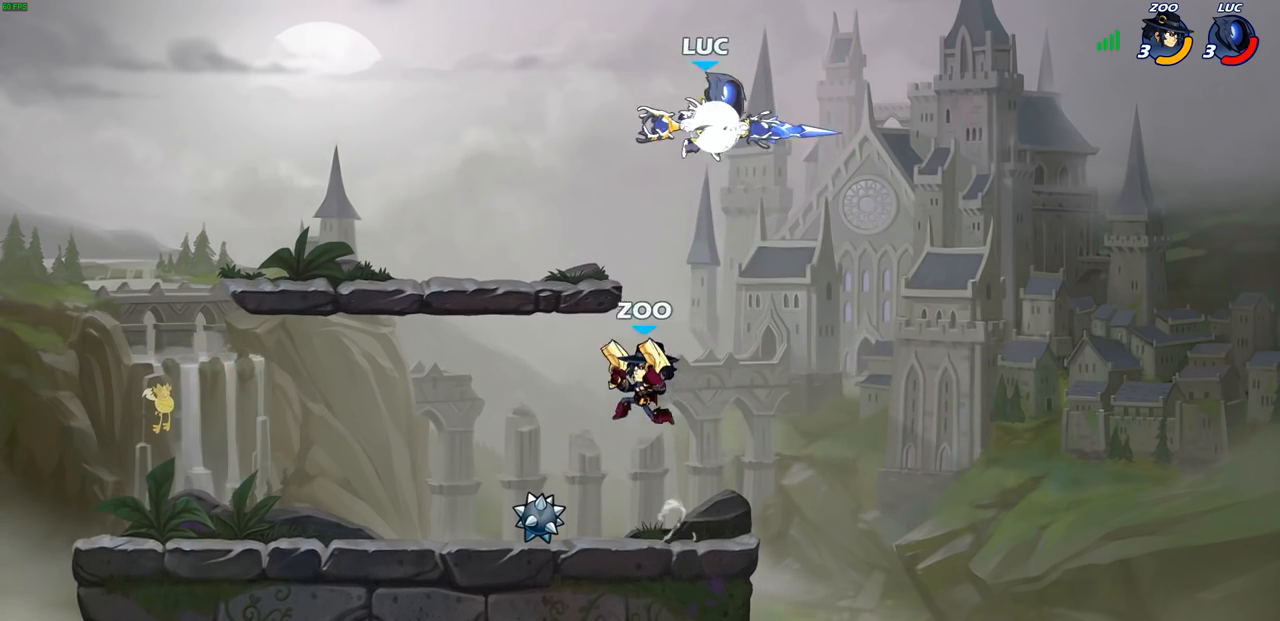
{"buttons": [], "left_stick": "left", "right_stick": "center", "events": [[200, "left_stick", "down"], [217, "R1", "up"], [217, "R2", "up"], [267, "left_stick", "left"], [283, "SQUARE", "down"], [383, "SQUARE", "up"]]}
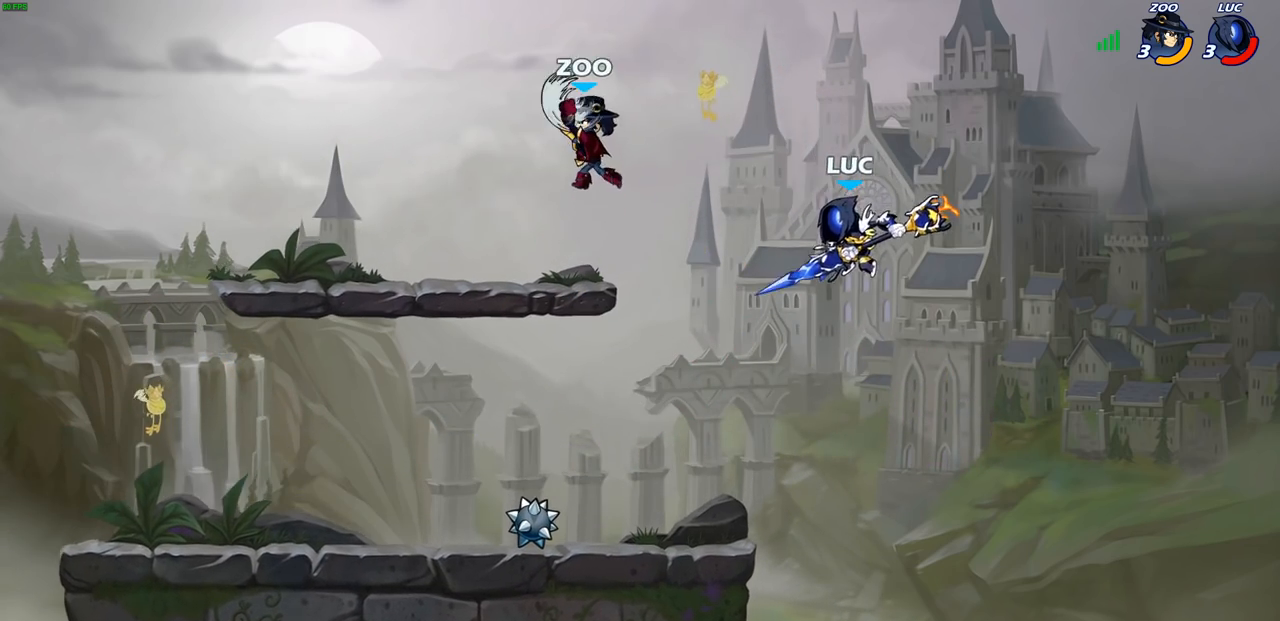
{"buttons": [], "left_stick": "up-right", "right_stick": "center", "events": [[317, "left_stick", "up-right"]]}
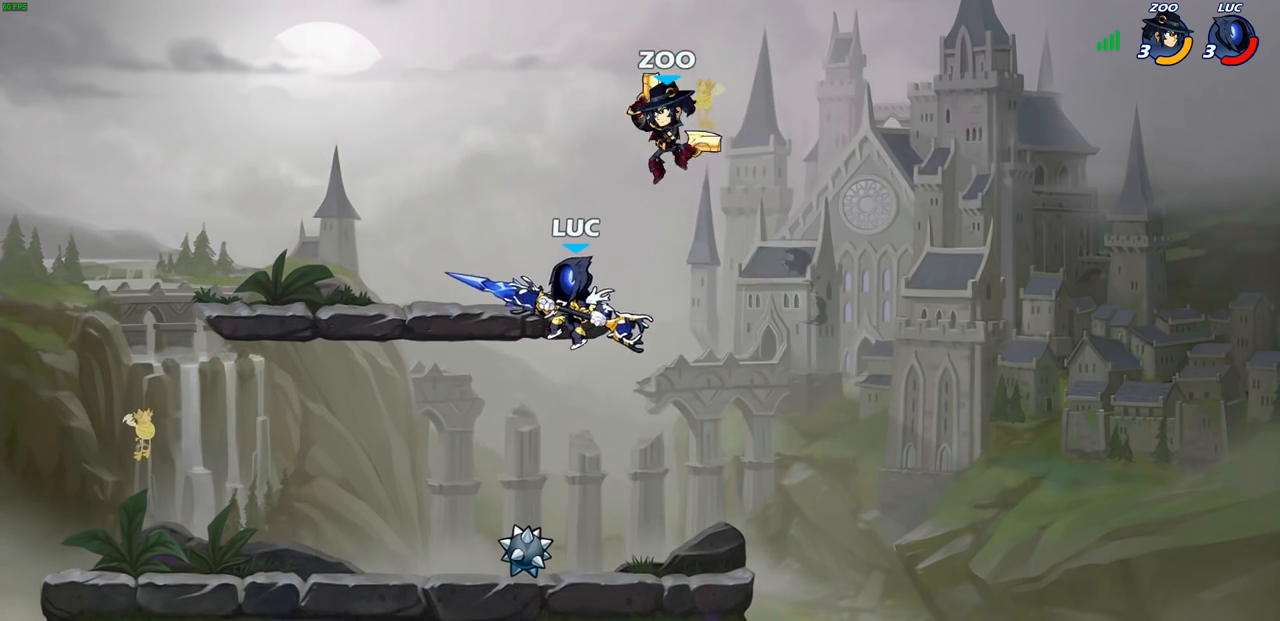
{"buttons": [], "left_stick": "center", "right_stick": "center", "events": [[17, "left_stick", "center"], [33, "CIRCLE", "down"], [100, "CIRCLE", "up"], [217, "left_stick", "right"], [400, "left_stick", "center"]]}
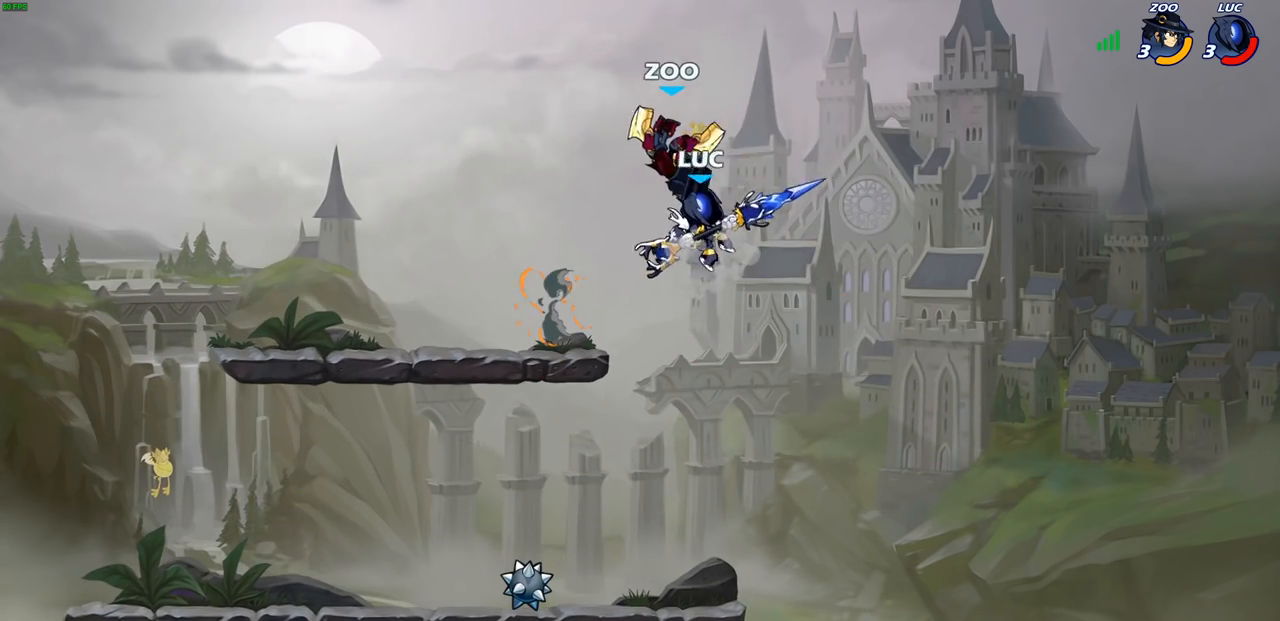
{"buttons": [], "left_stick": "down-left", "right_stick": "center", "events": [[150, "left_stick", "left"], [217, "left_stick", "down-left"], [250, "SQUARE", "down"], [333, "SQUARE", "up"]]}
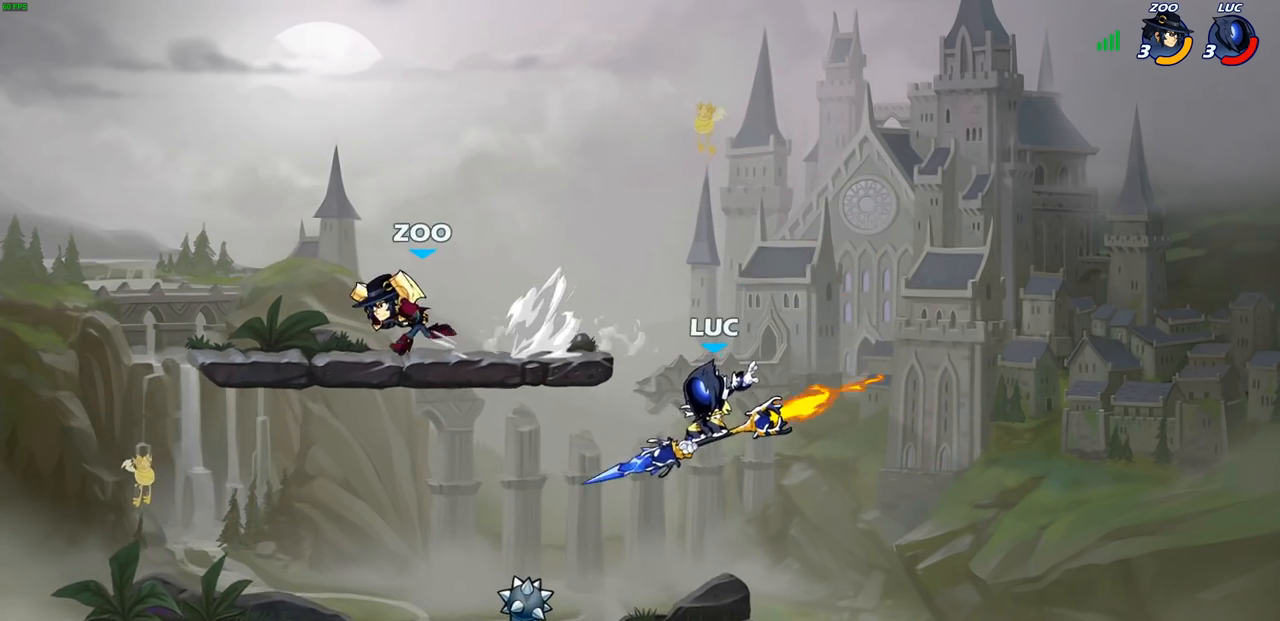
{"buttons": ["CIRCLE"], "left_stick": "left", "right_stick": "center", "events": [[83, "left_stick", "up"], [283, "left_stick", "right"], [417, "left_stick", "left"], [483, "CIRCLE", "down"]]}
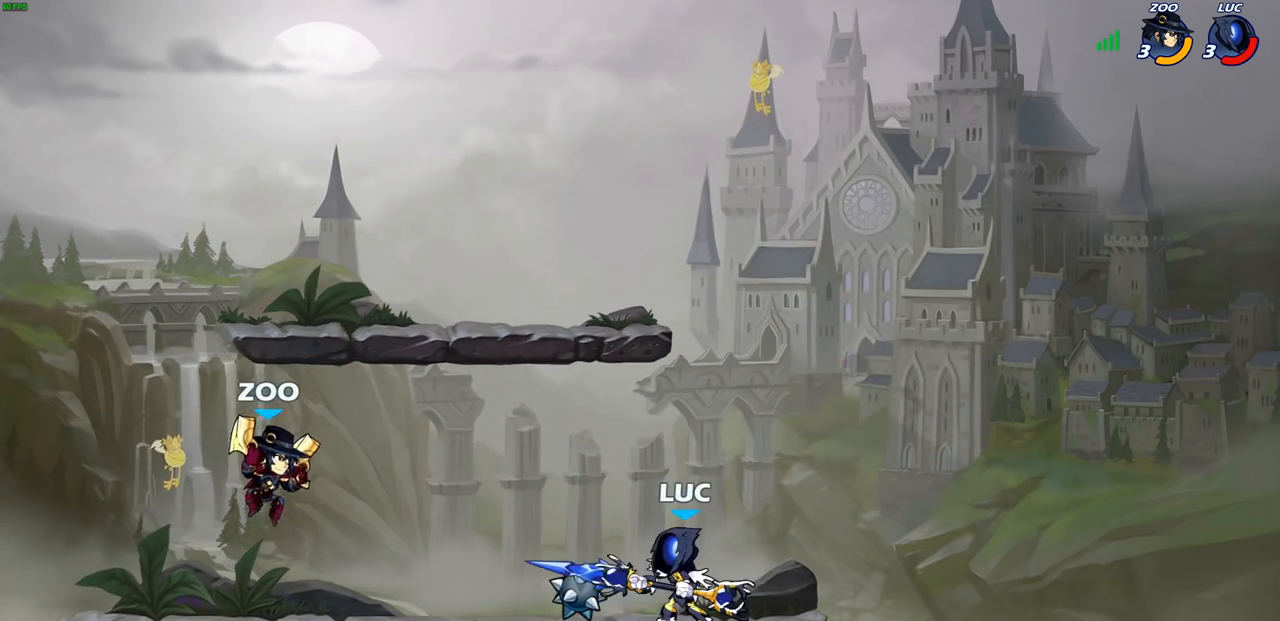
{"buttons": [], "left_stick": "center", "right_stick": "center", "events": [[33, "CIRCLE", "up"], [33, "left_stick", "center"]]}
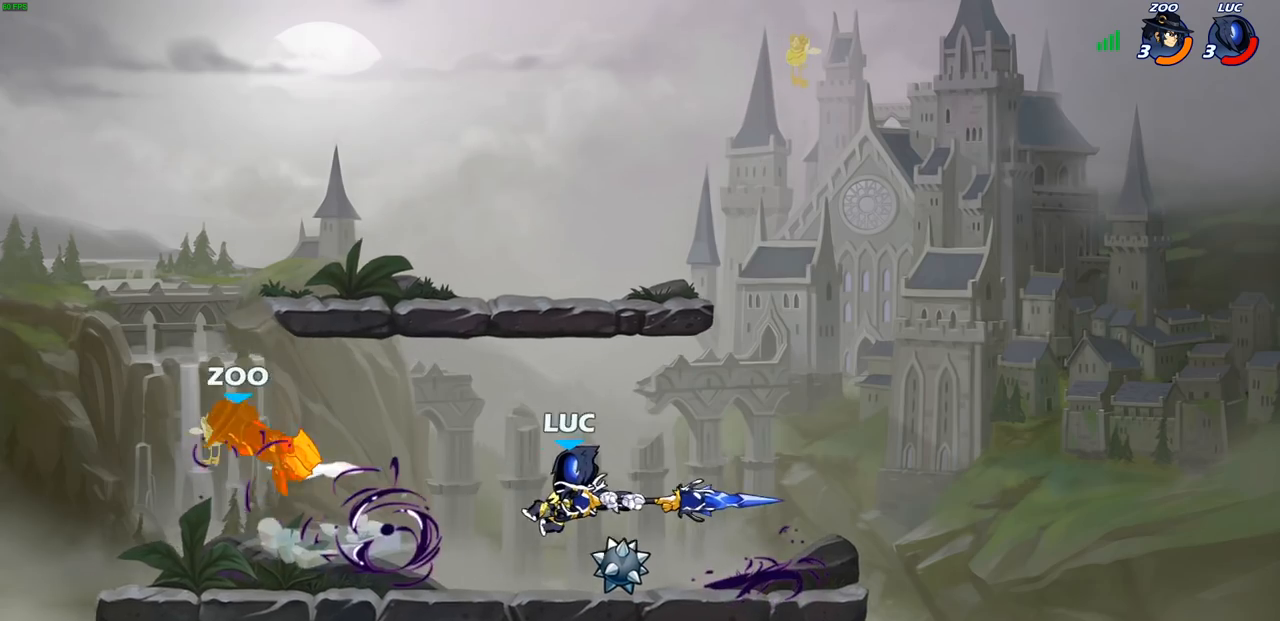
{"buttons": ["R1", "R2"], "left_stick": "left", "right_stick": "center", "events": [[283, "left_stick", "left"], [467, "R1", "down"], [467, "R2", "down"]]}
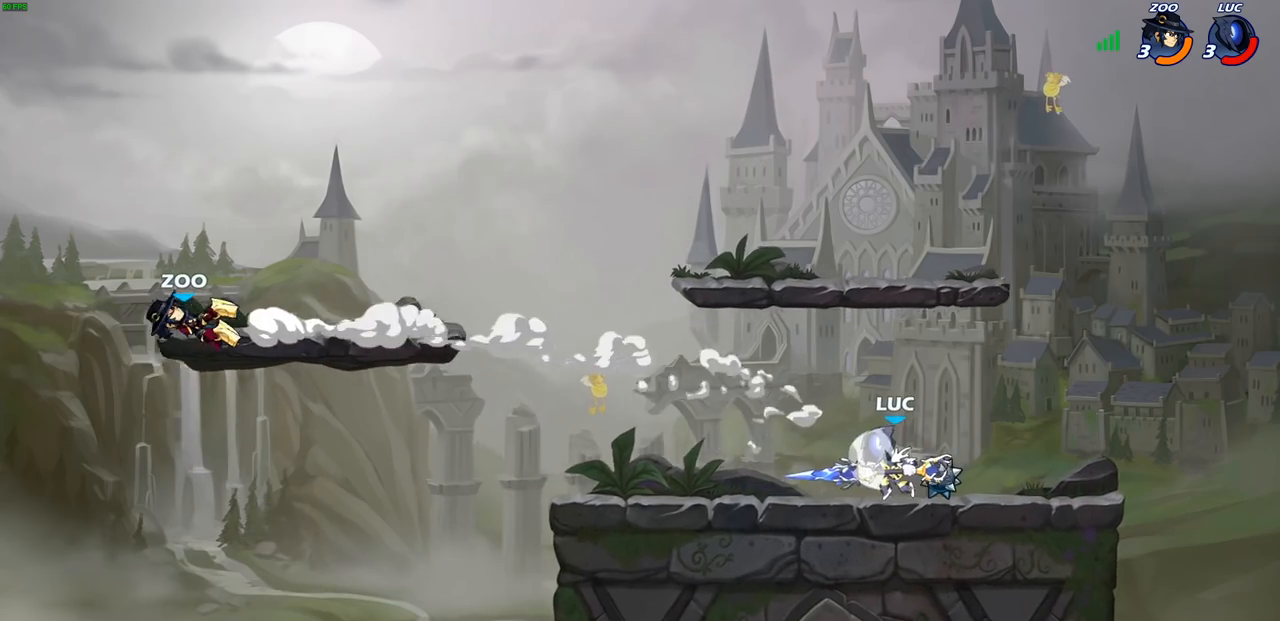
{"buttons": [], "left_stick": "right", "right_stick": "center", "events": [[67, "R1", "up"], [133, "R2", "up"], [267, "left_stick", "up-right"], [317, "left_stick", "right"]]}
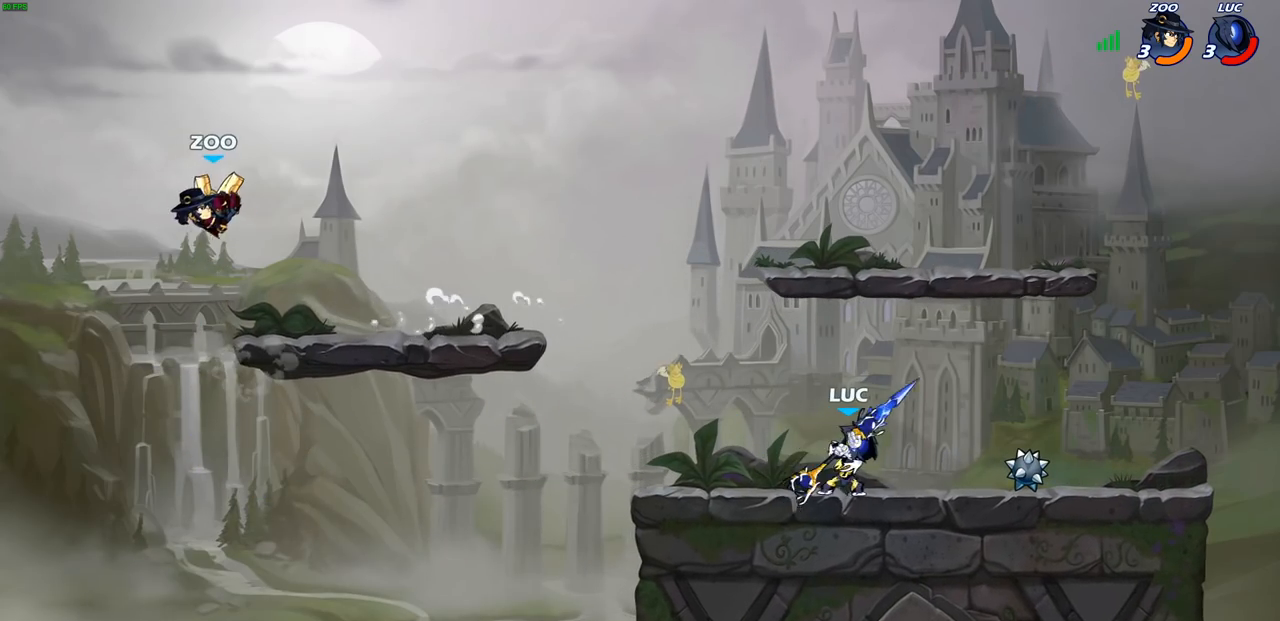
{"buttons": [], "left_stick": "center", "right_stick": "center", "events": [[33, "left_stick", "up-left"], [317, "R2", "down"], [383, "CIRCLE", "down"], [450, "left_stick", "center"], [467, "CIRCLE", "up"], [467, "R2", "up"]]}
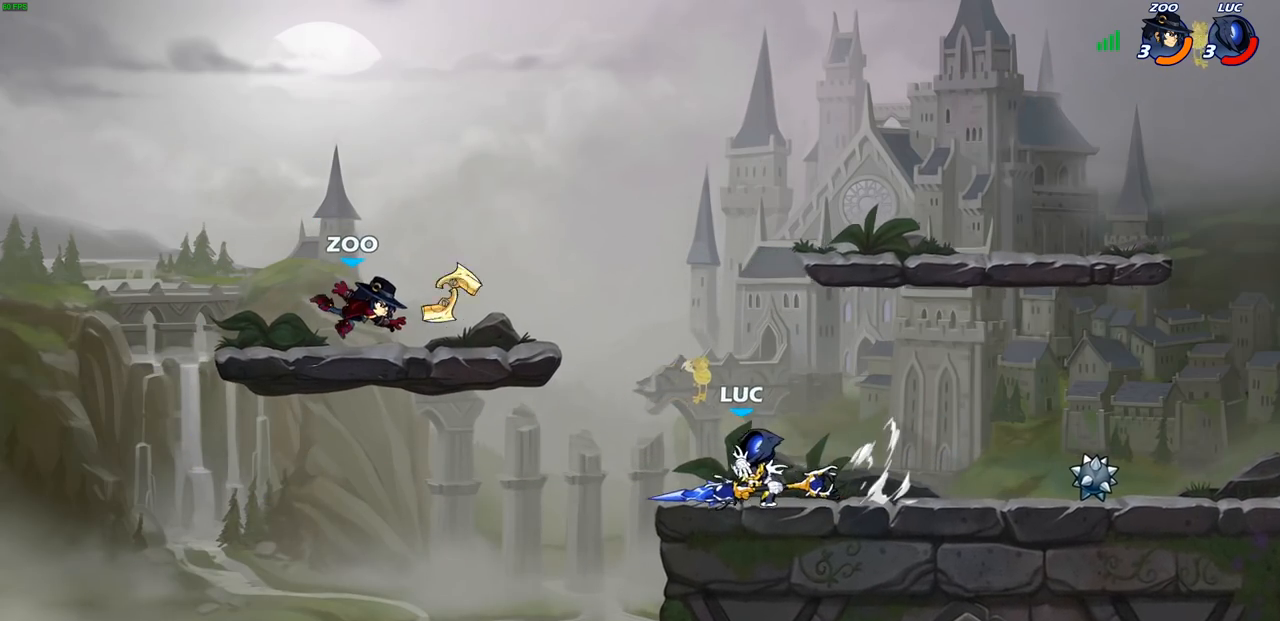
{"buttons": [], "left_stick": "center", "right_stick": "center", "events": []}
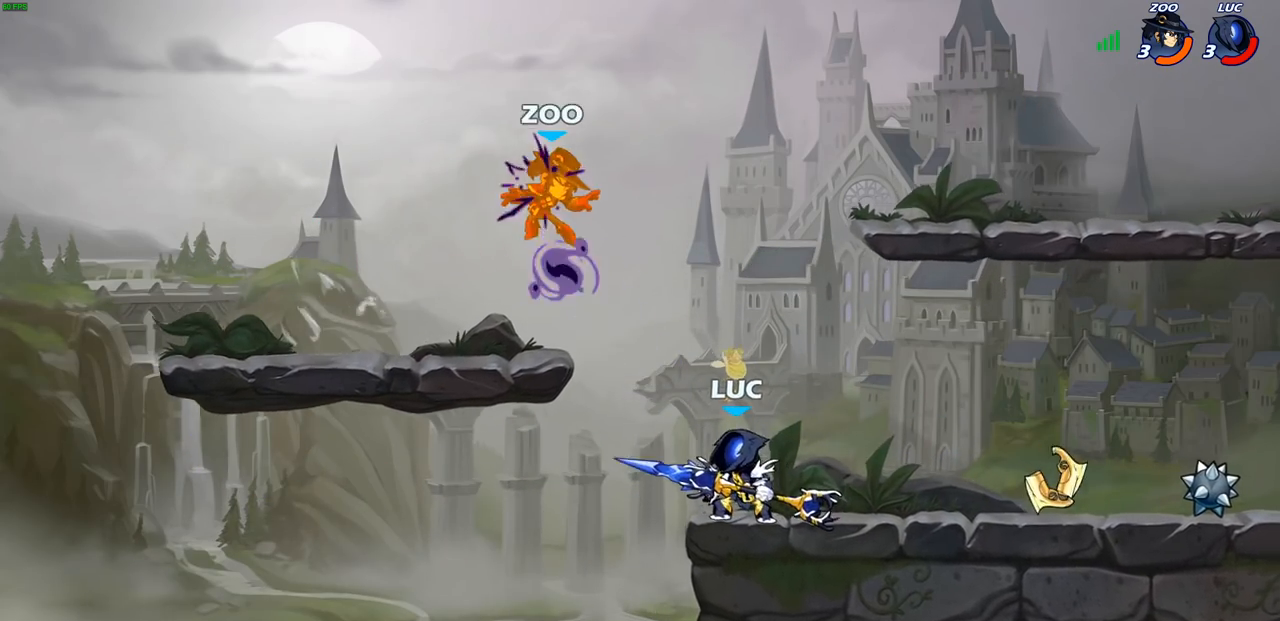
{"buttons": [], "left_stick": "center", "right_stick": "center", "events": []}
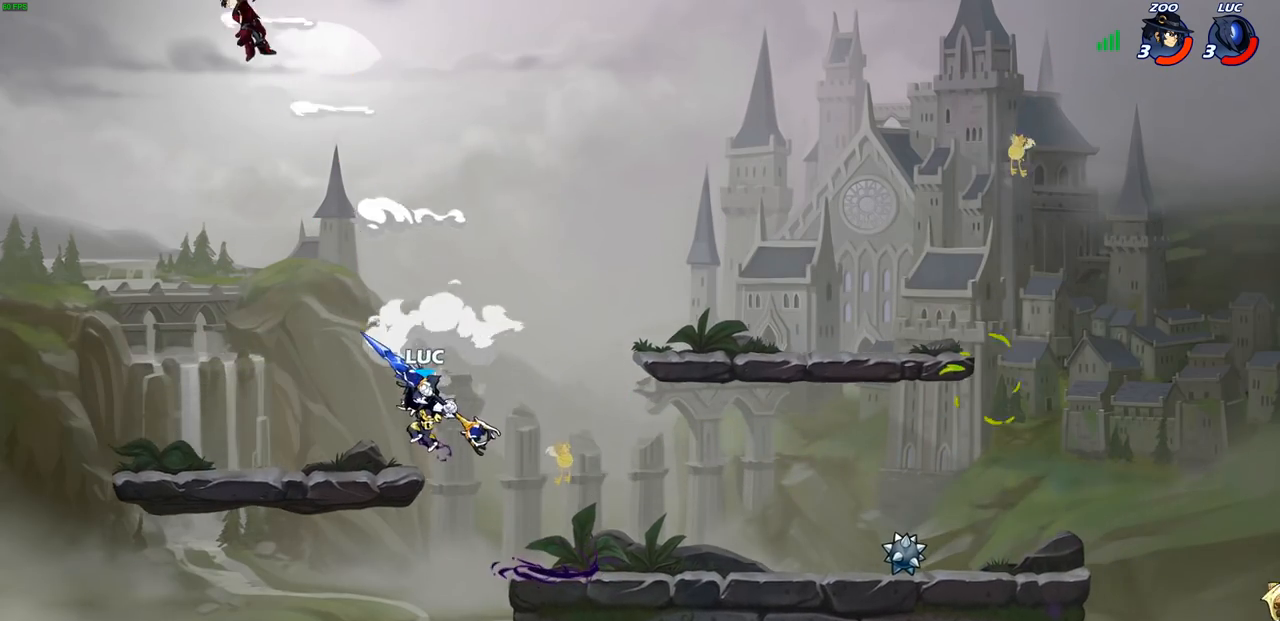
{"buttons": [], "left_stick": "left", "right_stick": "center", "events": [[167, "left_stick", "right"], [233, "CROSS", "down"], [367, "CROSS", "up"], [483, "left_stick", "left"]]}
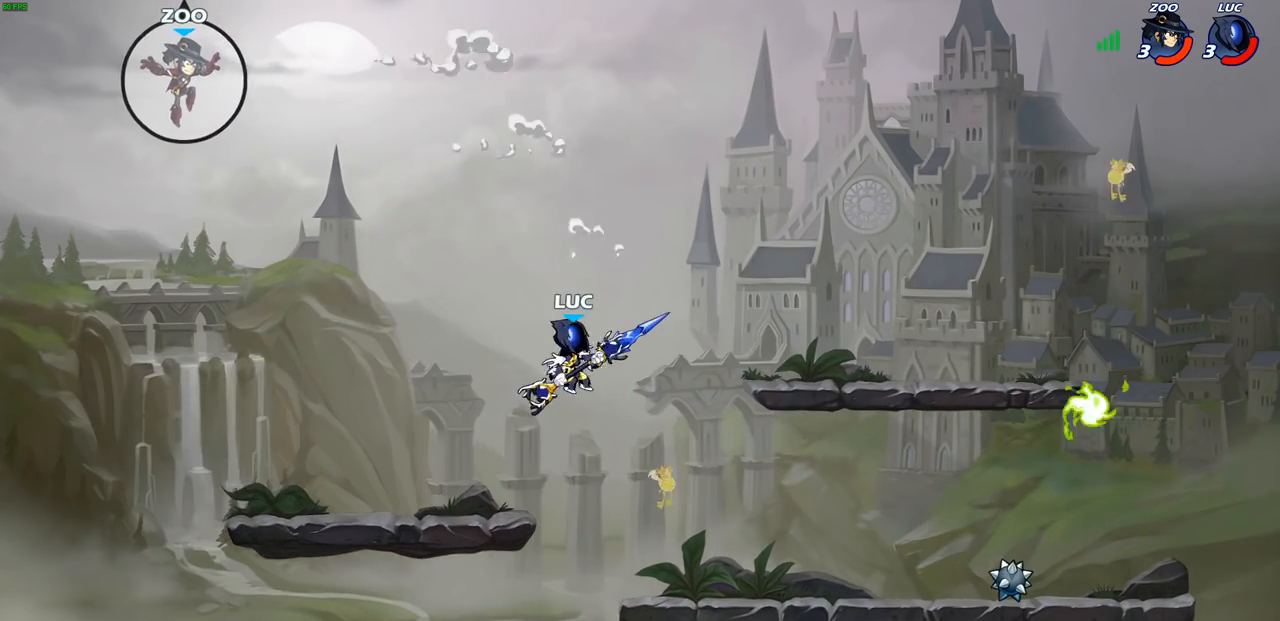
{"buttons": [], "left_stick": "down-left", "right_stick": "center", "events": [[83, "left_stick", "down-left"]]}
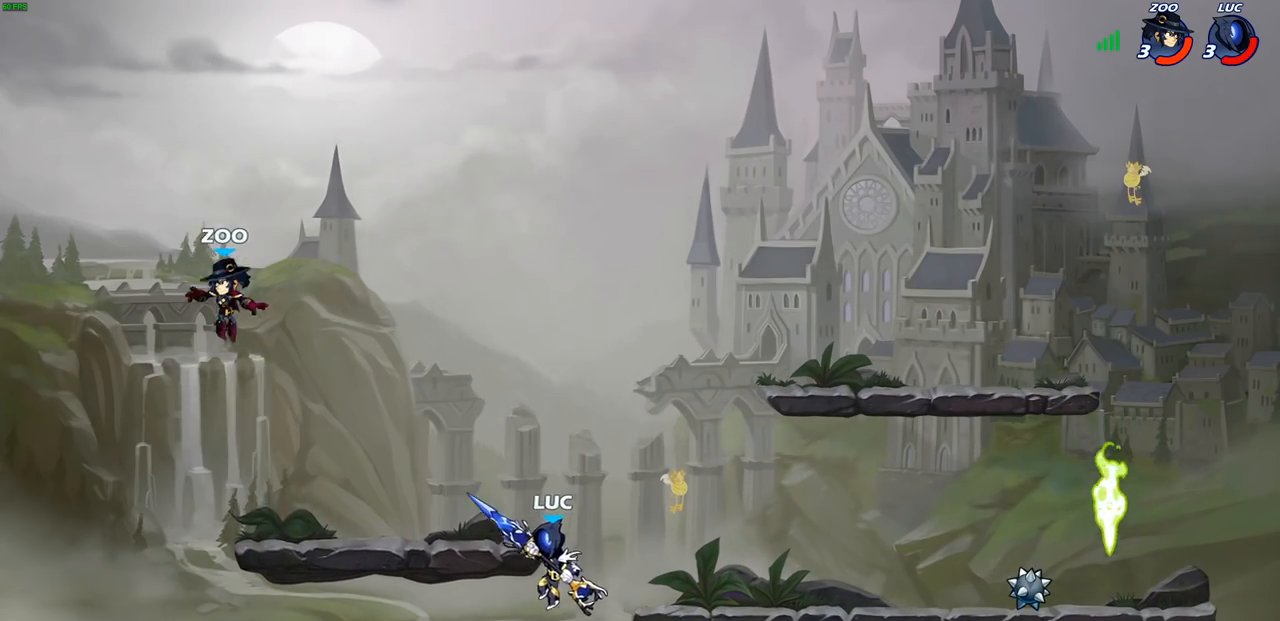
{"buttons": [], "left_stick": "center", "right_stick": "center", "events": [[117, "R2", "down"], [117, "left_stick", "center"], [167, "CIRCLE", "down"], [233, "CIRCLE", "up"], [233, "R2", "up"]]}
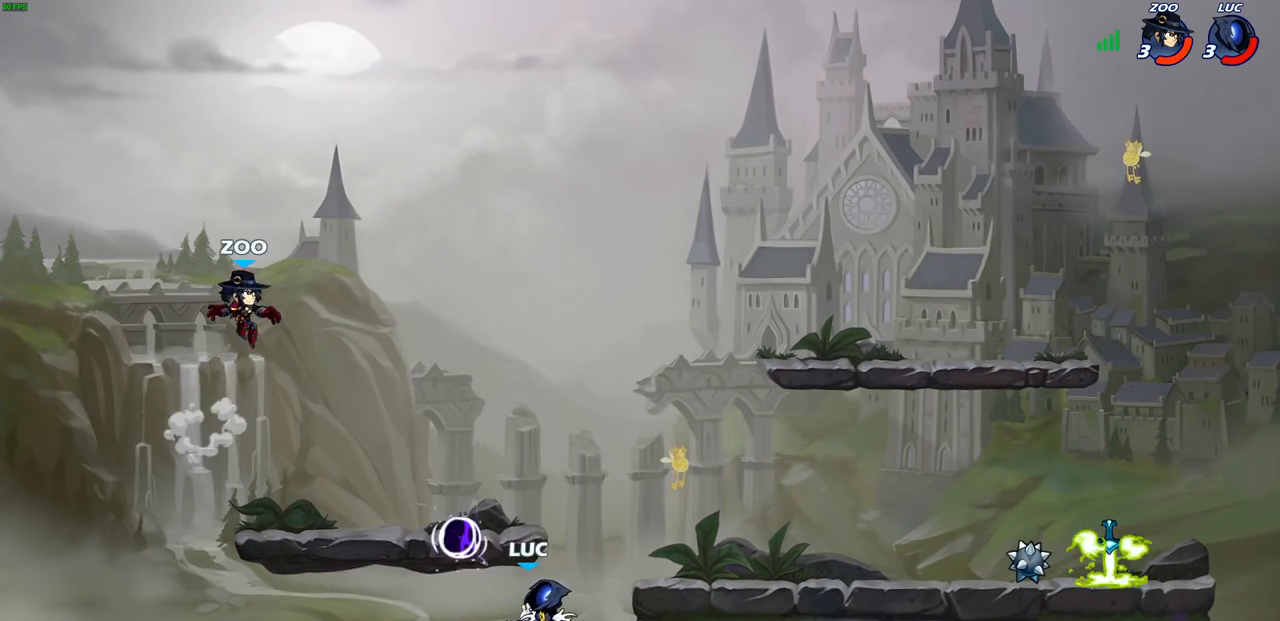
{"buttons": [], "left_stick": "right", "right_stick": "center", "events": [[450, "left_stick", "right"]]}
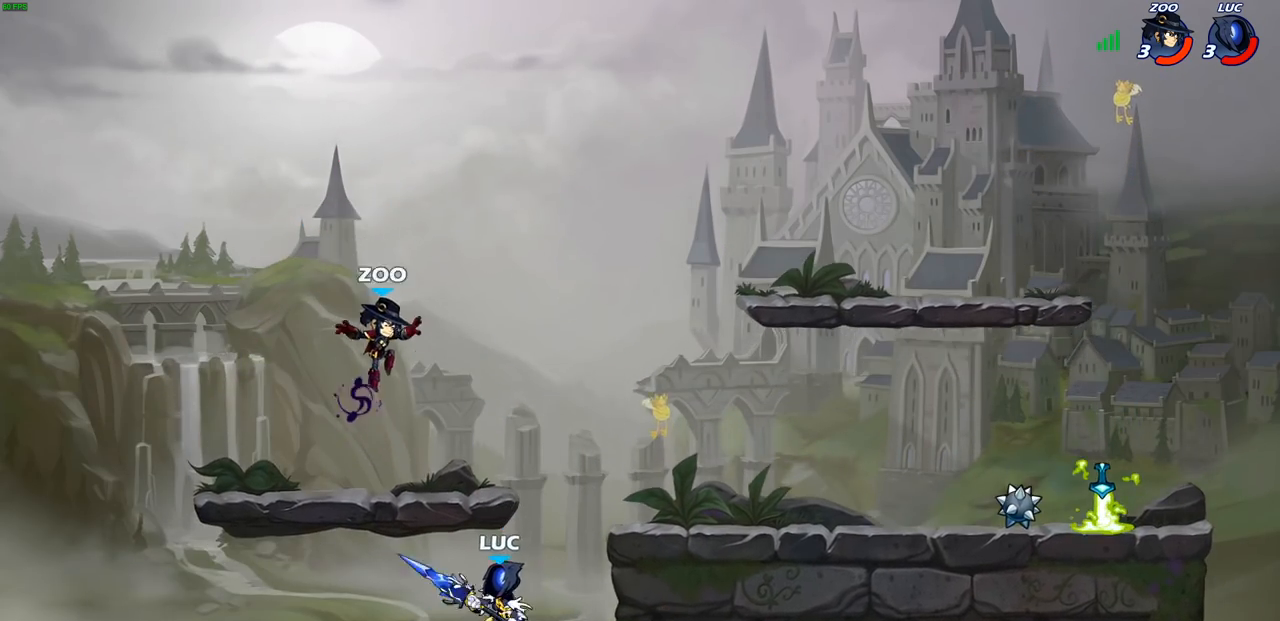
{"buttons": ["CIRCLE"], "left_stick": "center", "right_stick": "center", "events": [[17, "CIRCLE", "down"], [50, "left_stick", "center"]]}
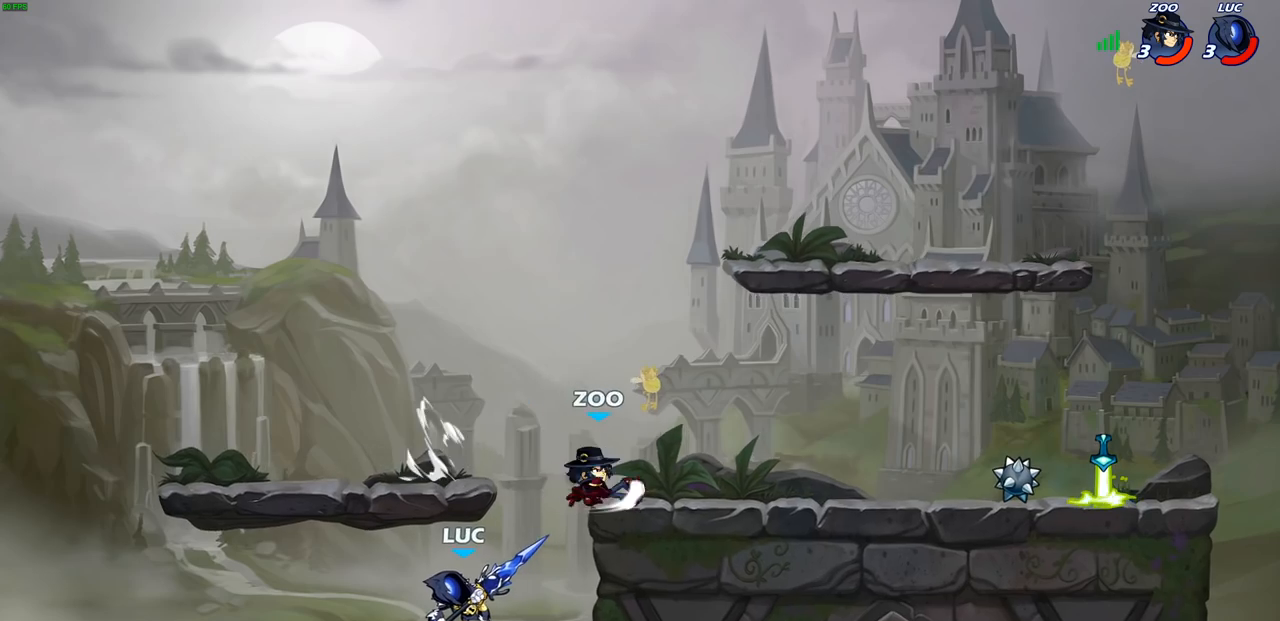
{"buttons": ["CROSS"], "left_stick": "right", "right_stick": "center", "events": [[33, "CIRCLE", "up"], [317, "left_stick", "right"], [417, "CROSS", "down"]]}
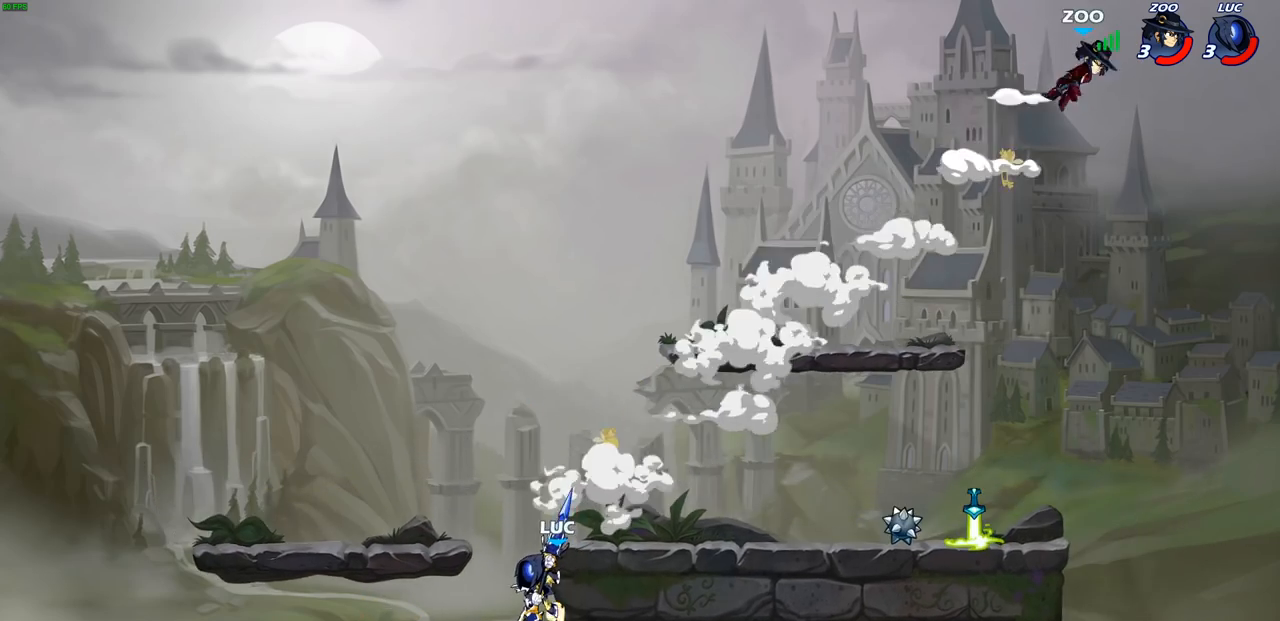
{"buttons": [], "left_stick": "right", "right_stick": "center", "events": [[33, "CROSS", "up"], [117, "CROSS", "down"], [400, "CROSS", "up"]]}
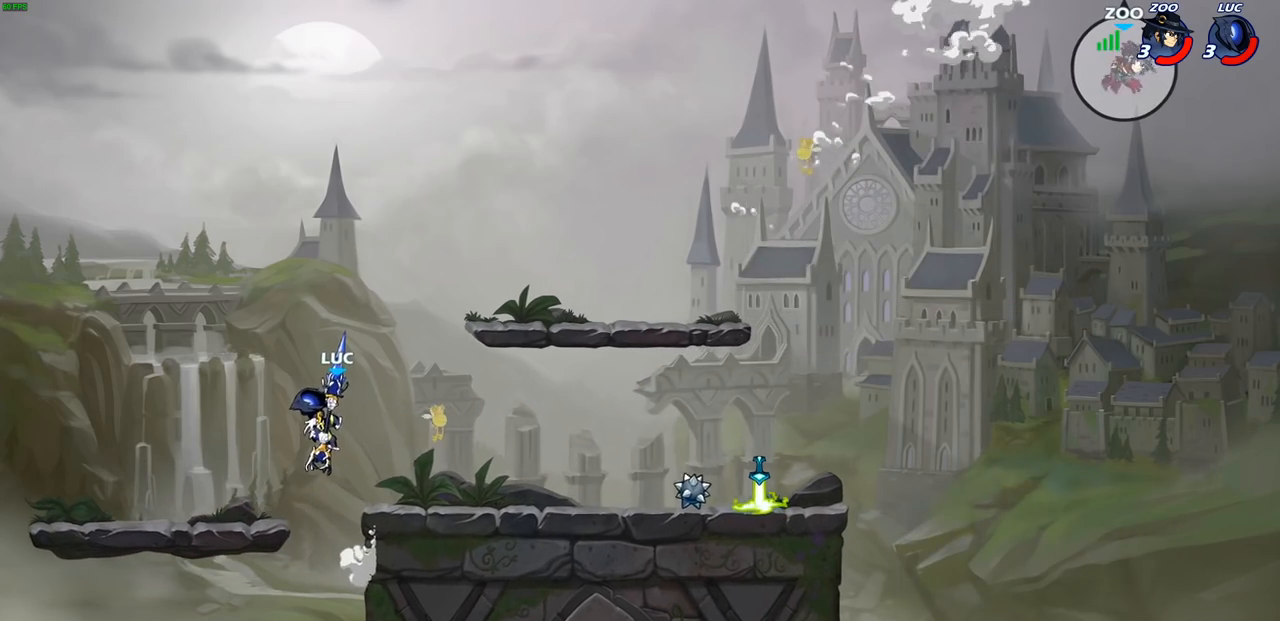
{"buttons": ["CROSS", "R1", "R2"], "left_stick": "up-right", "right_stick": "center", "events": [[50, "left_stick", "down-right"], [367, "left_stick", "right"], [433, "R1", "down"], [433, "R2", "down"], [483, "CROSS", "down"], [483, "left_stick", "up-right"]]}
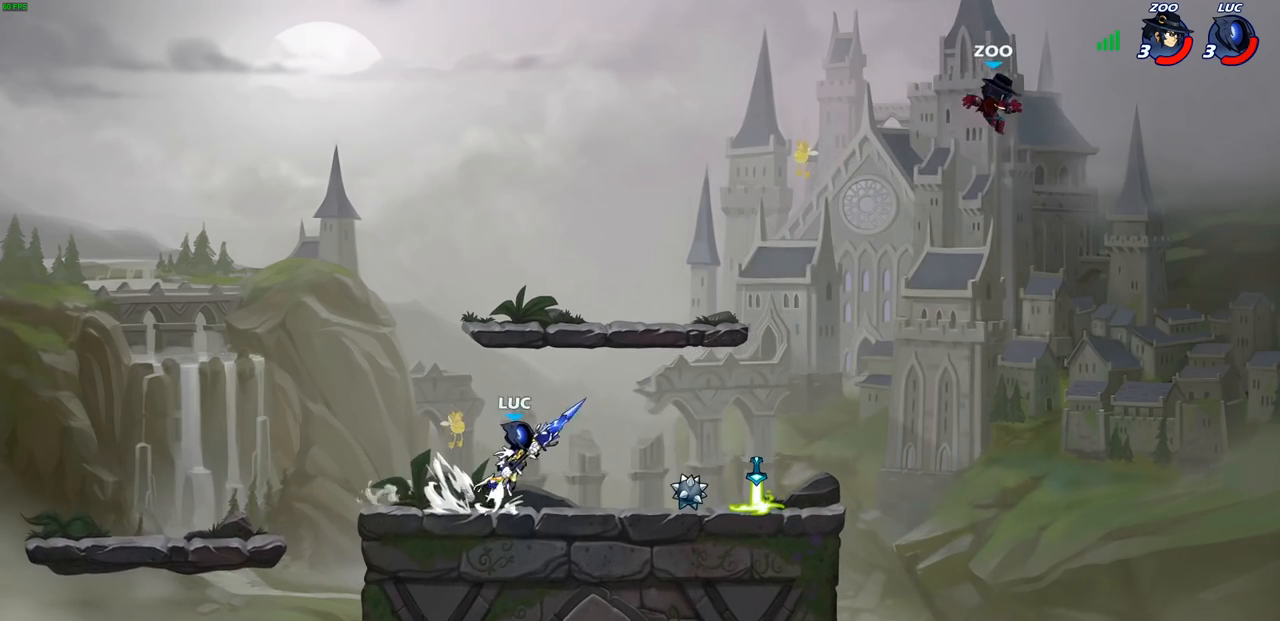
{"buttons": ["CIRCLE"], "left_stick": "center", "right_stick": "center", "events": [[33, "R1", "up"], [117, "CROSS", "up"], [150, "R2", "up"], [467, "left_stick", "center"], [483, "CIRCLE", "down"]]}
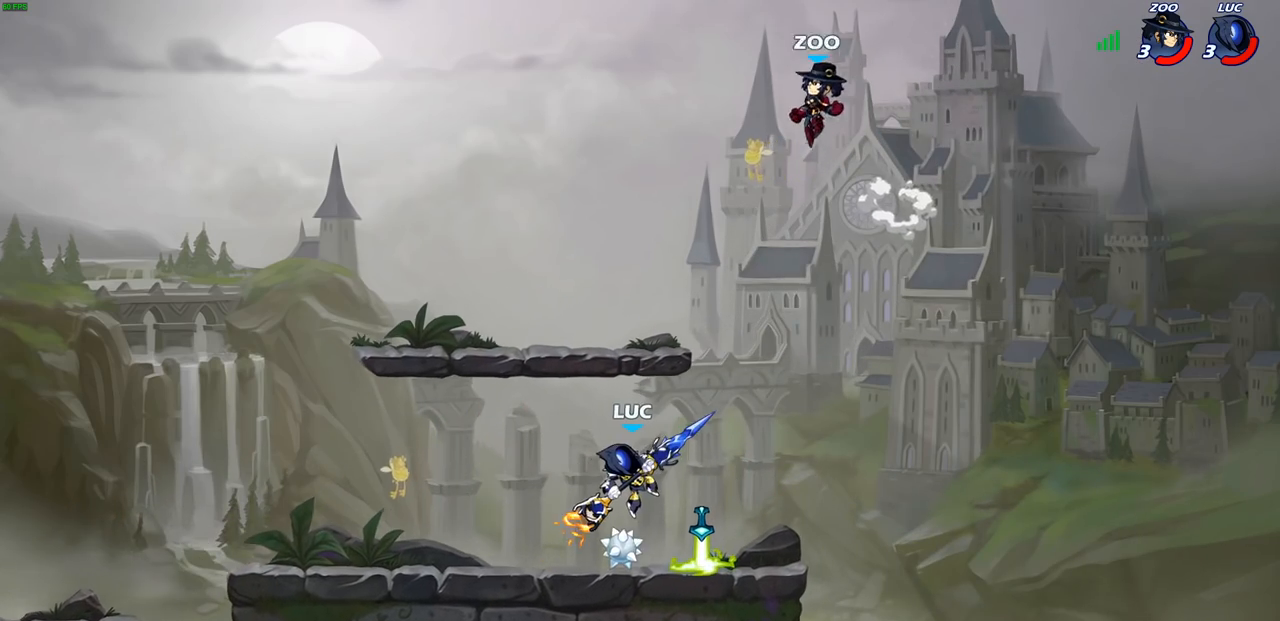
{"buttons": [], "left_stick": "center", "right_stick": "center", "events": [[417, "CIRCLE", "up"]]}
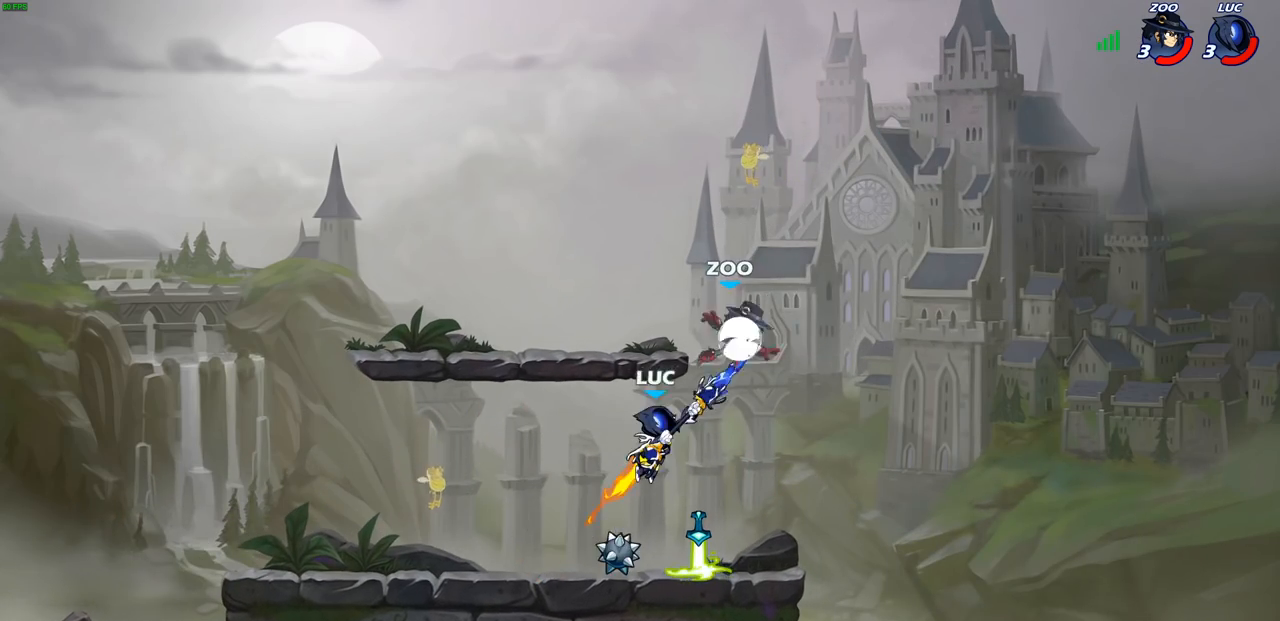
{"buttons": [], "left_stick": "right", "right_stick": "center", "events": [[433, "left_stick", "right"]]}
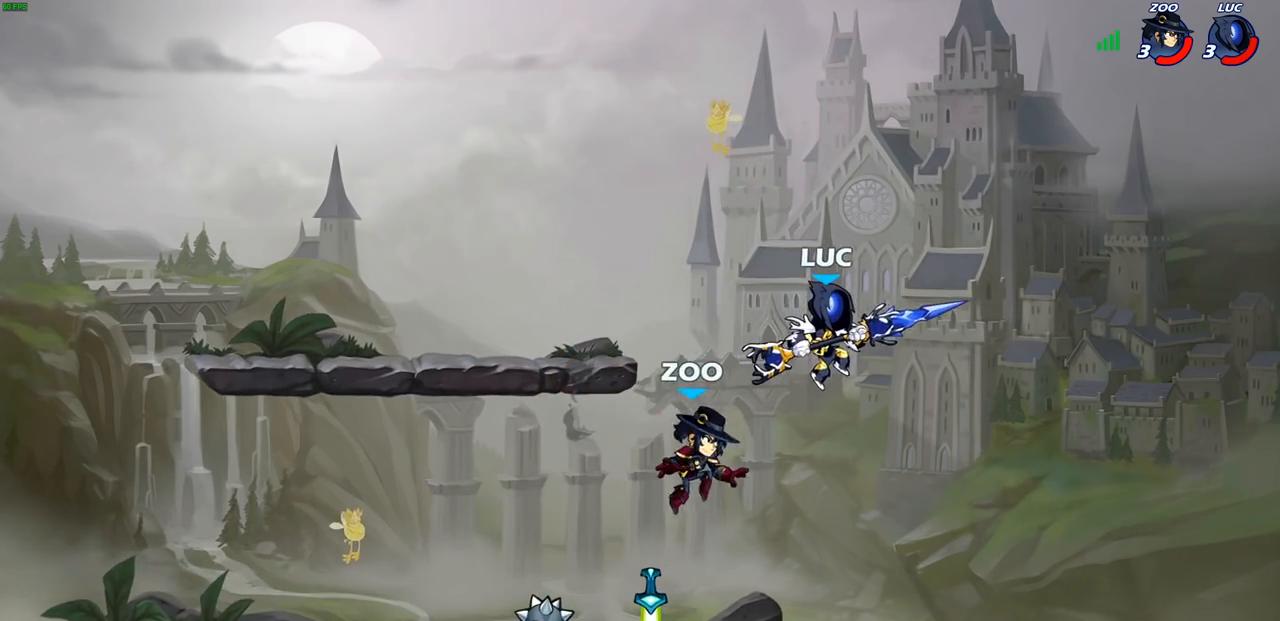
{"buttons": [], "left_stick": "right", "right_stick": "center", "events": [[17, "left_stick", "down"], [83, "left_stick", "left"], [100, "SQUARE", "down"], [167, "SQUARE", "up"], [300, "left_stick", "center"], [500, "left_stick", "right"]]}
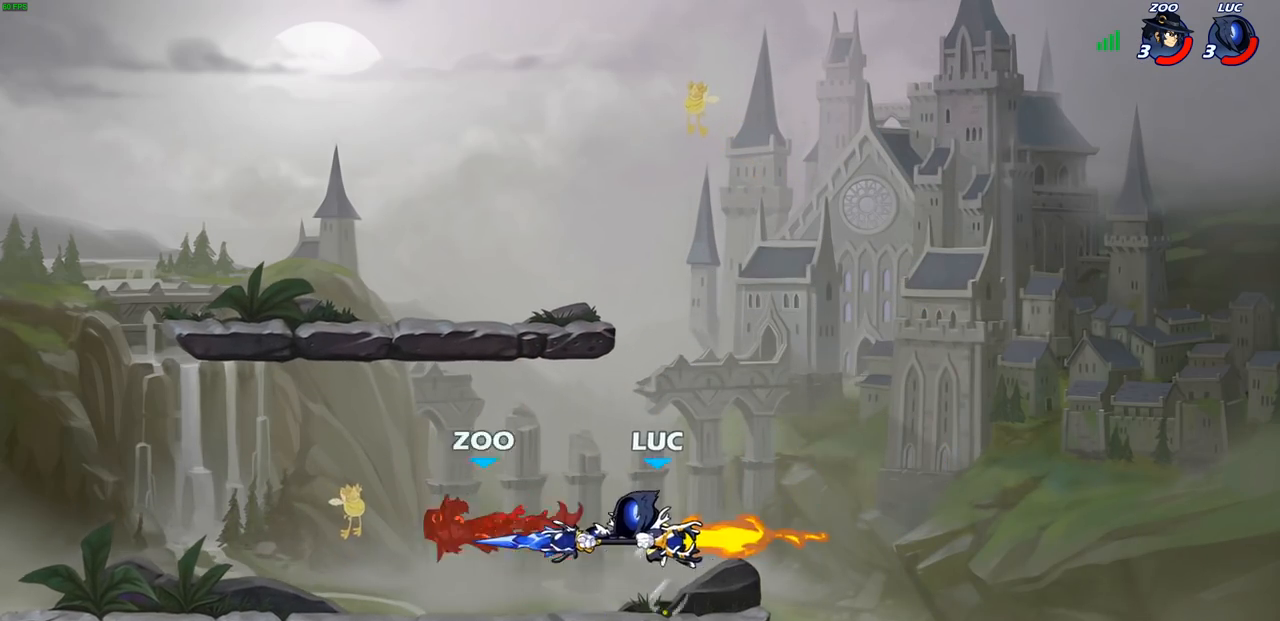
{"buttons": [], "left_stick": "center", "right_stick": "center", "events": [[250, "left_stick", "up"], [350, "left_stick", "left"], [483, "left_stick", "center"]]}